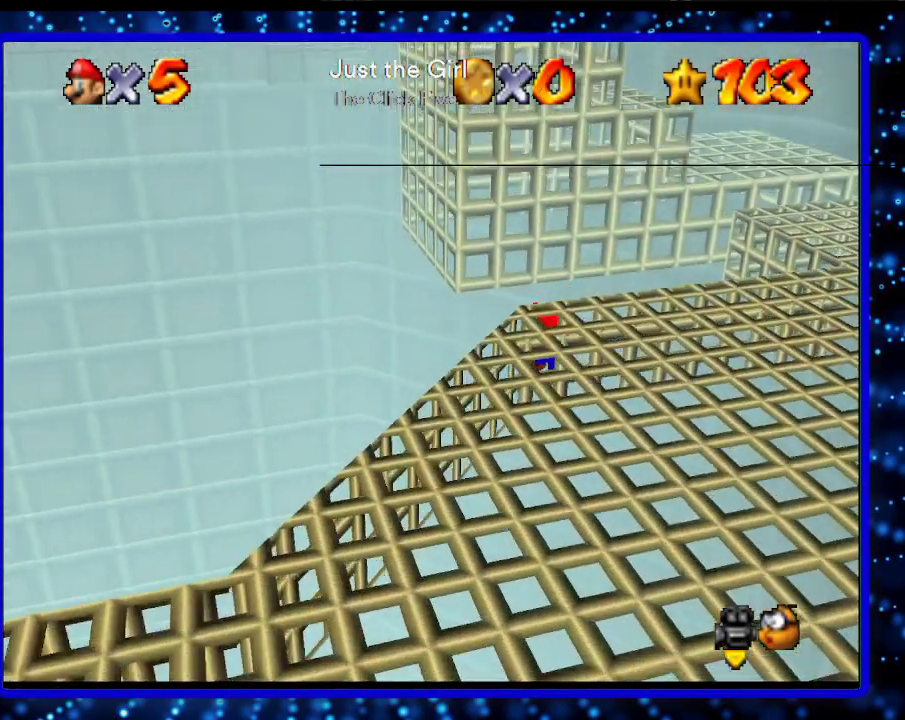
Gameplay with a controller (Nintendo layout); each line is a JSON object with the inputs held at the frame after it. "events" lists button and stick changes between this image and that frame as [ms after this image, input, new state], when the widget could be followed in between. Not read: L3 R3.
{"buttons": [], "left_stick": "center", "events": [[50, "left_stick", "center"], [117, "L1", "down"], [333, "L1", "up"]]}
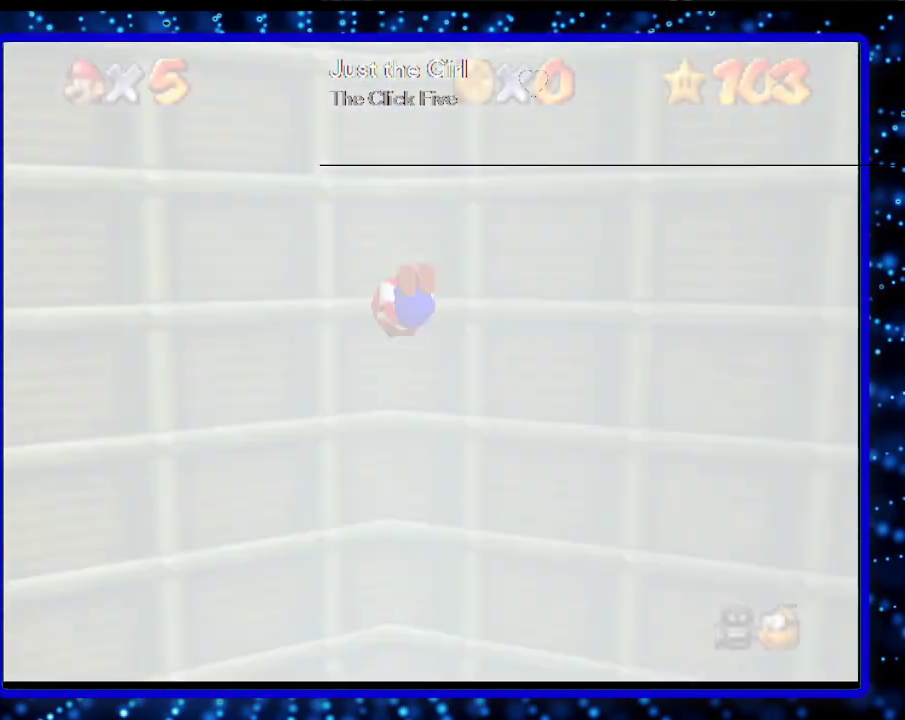
{"buttons": ["C_DOWN"], "left_stick": "center", "events": [[200, "C_RIGHT", "down"], [300, "C_RIGHT", "up"], [450, "C_DOWN", "down"]]}
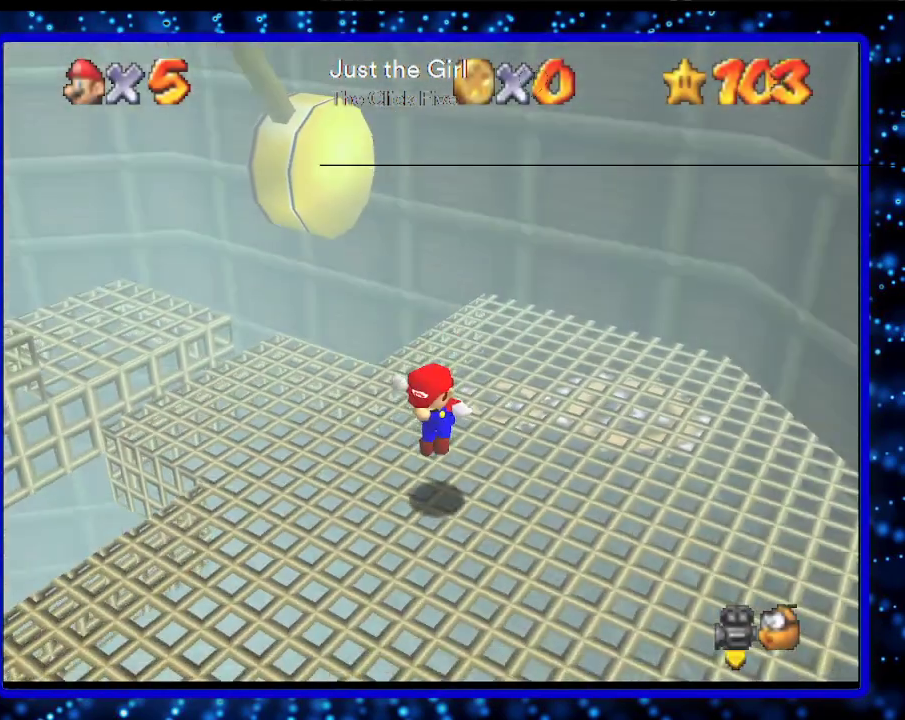
{"buttons": [], "left_stick": "left", "events": [[50, "C_DOWN", "up"], [150, "left_stick", "left"]]}
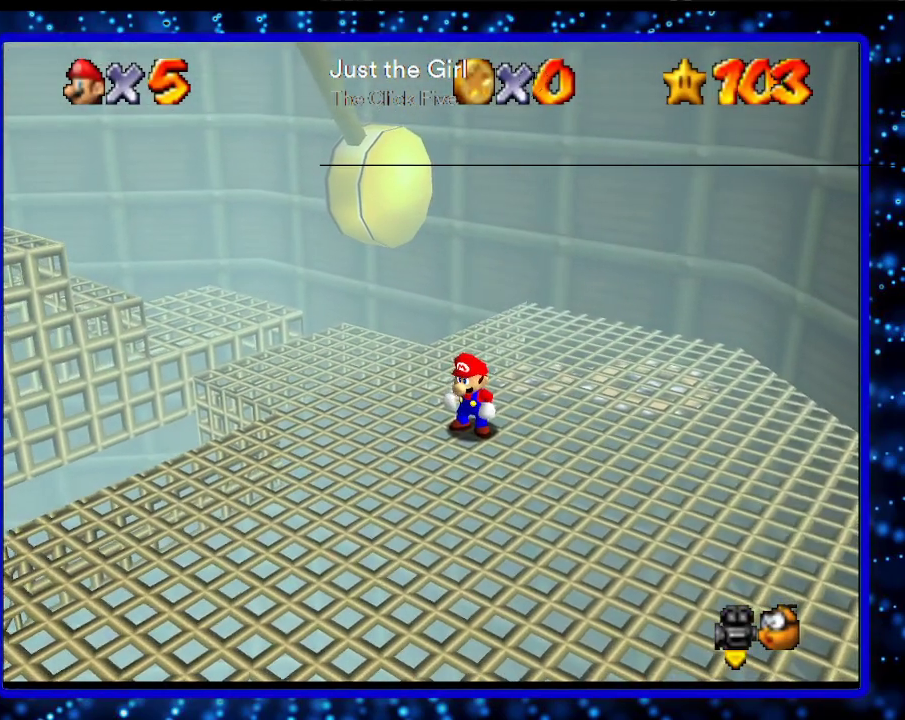
{"buttons": [], "left_stick": "left", "events": []}
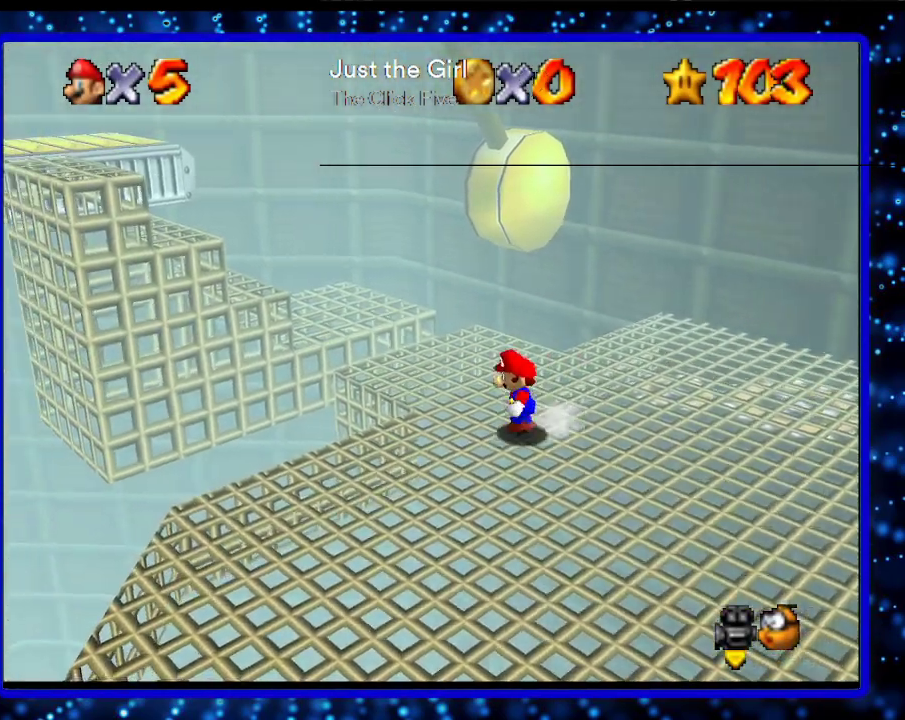
{"buttons": ["A"], "left_stick": "up-left", "events": [[50, "A", "down"], [50, "B", "down"], [200, "A", "up"], [200, "B", "up"], [467, "A", "down"], [467, "left_stick", "up-left"]]}
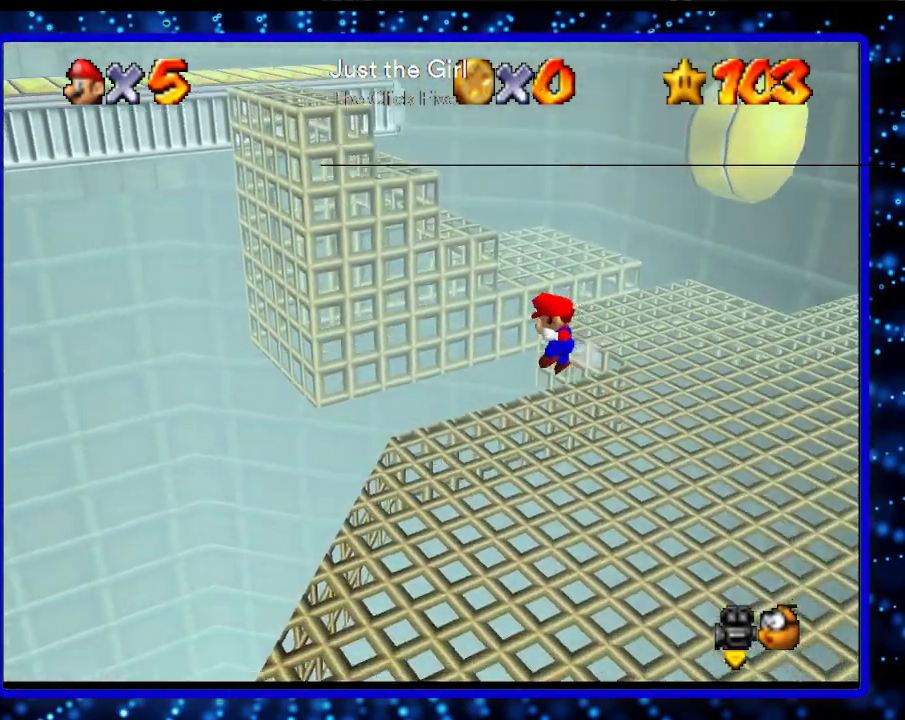
{"buttons": ["L1"], "left_stick": "center", "events": [[300, "A", "up"], [367, "left_stick", "center"], [450, "L1", "down"]]}
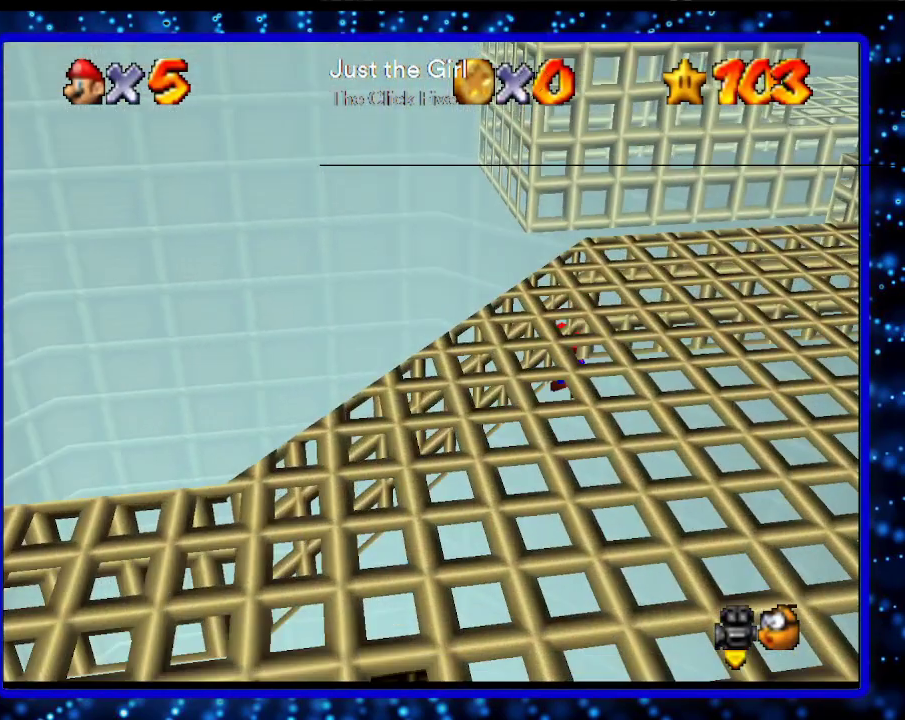
{"buttons": ["C_RIGHT"], "left_stick": "center", "events": [[167, "L1", "up"], [483, "C_RIGHT", "down"]]}
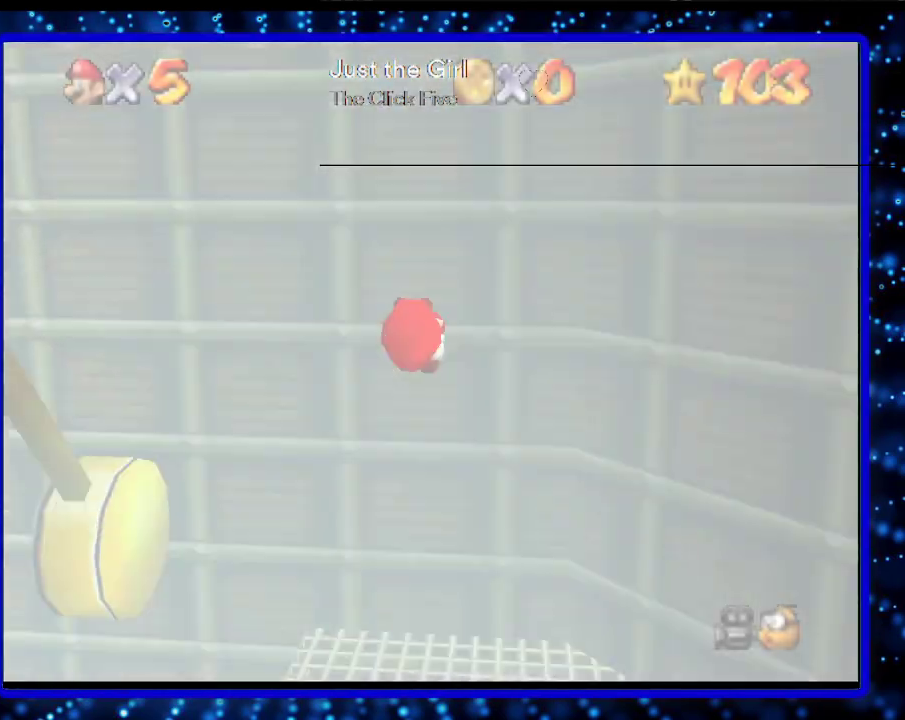
{"buttons": [], "left_stick": "center", "events": [[50, "C_RIGHT", "up"], [267, "C_DOWN", "down"], [350, "C_DOWN", "up"]]}
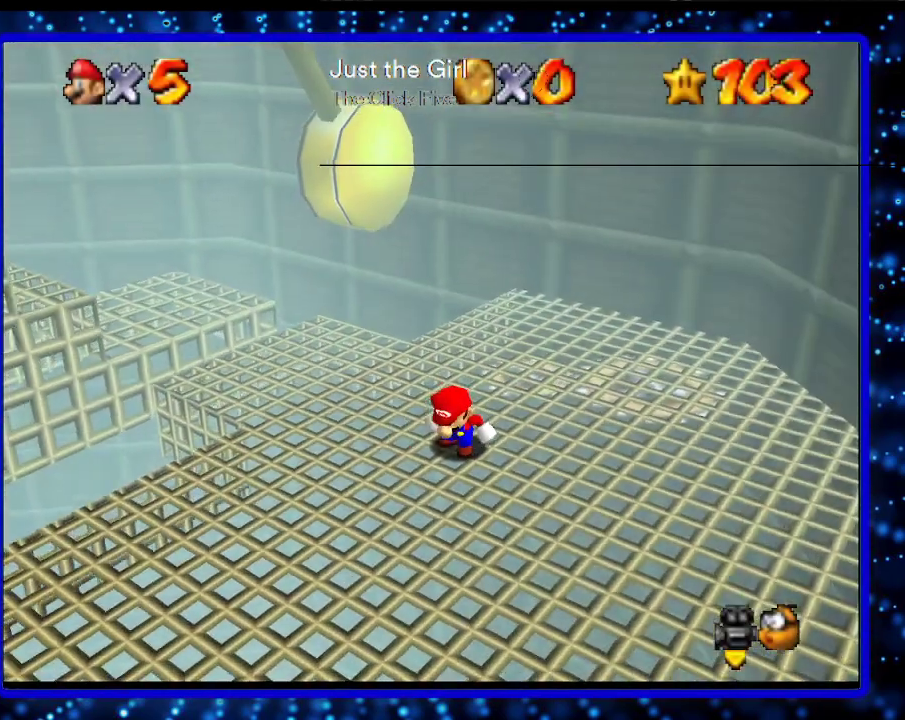
{"buttons": [], "left_stick": "left", "events": [[17, "left_stick", "left"]]}
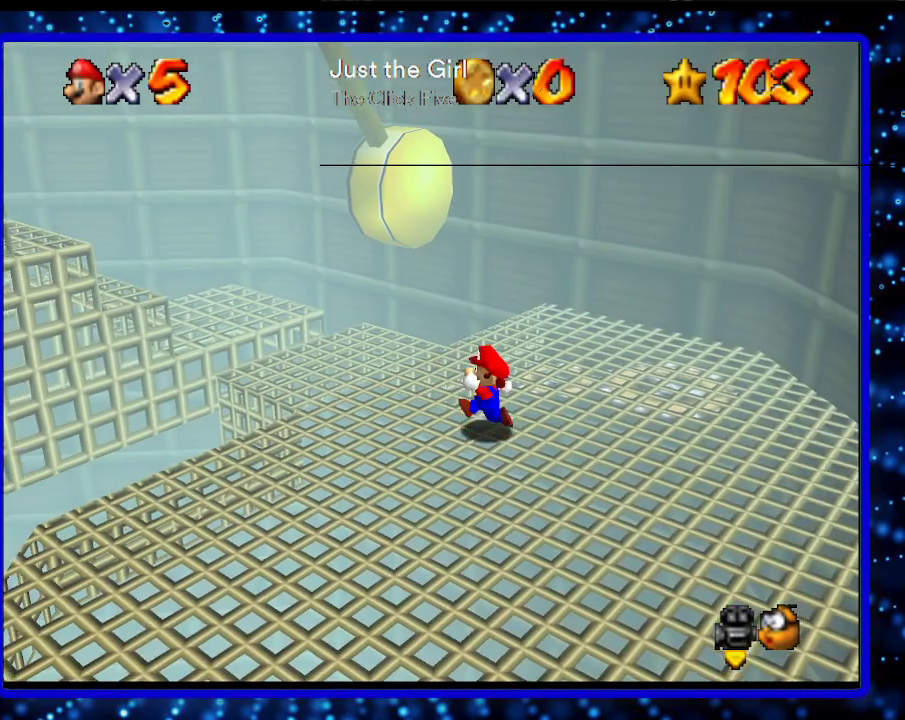
{"buttons": ["B"], "left_stick": "left", "events": [[333, "A", "down"], [333, "B", "down"], [483, "A", "up"]]}
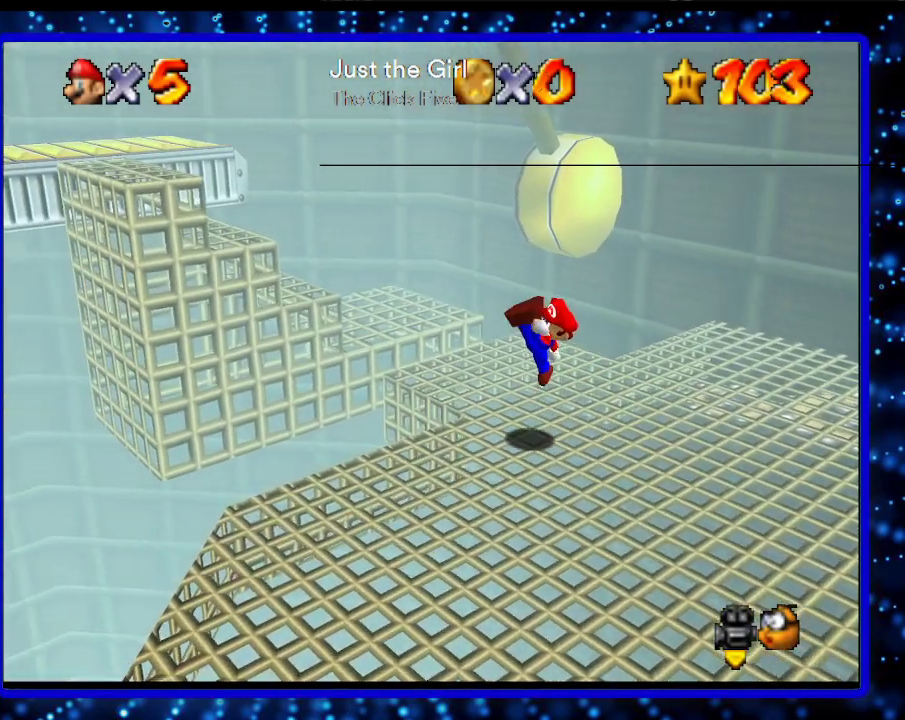
{"buttons": ["A"], "left_stick": "up-left", "events": [[17, "B", "up"], [200, "left_stick", "up-left"], [233, "A", "down"]]}
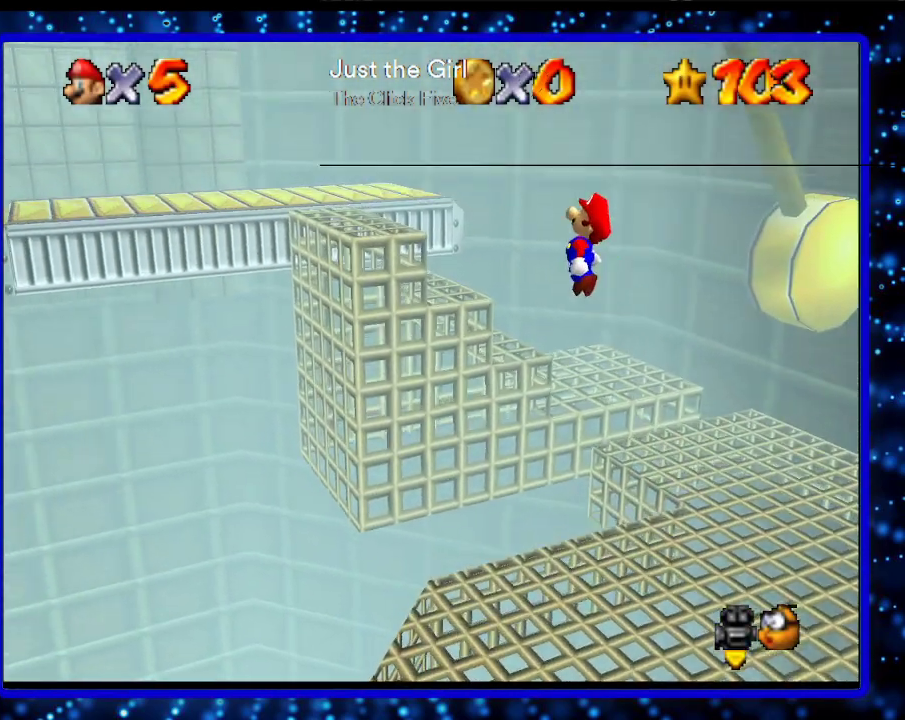
{"buttons": ["A", "B"], "left_stick": "up-left", "events": [[117, "A", "up"], [117, "B", "down"], [200, "B", "up"], [417, "B", "down"], [483, "A", "down"]]}
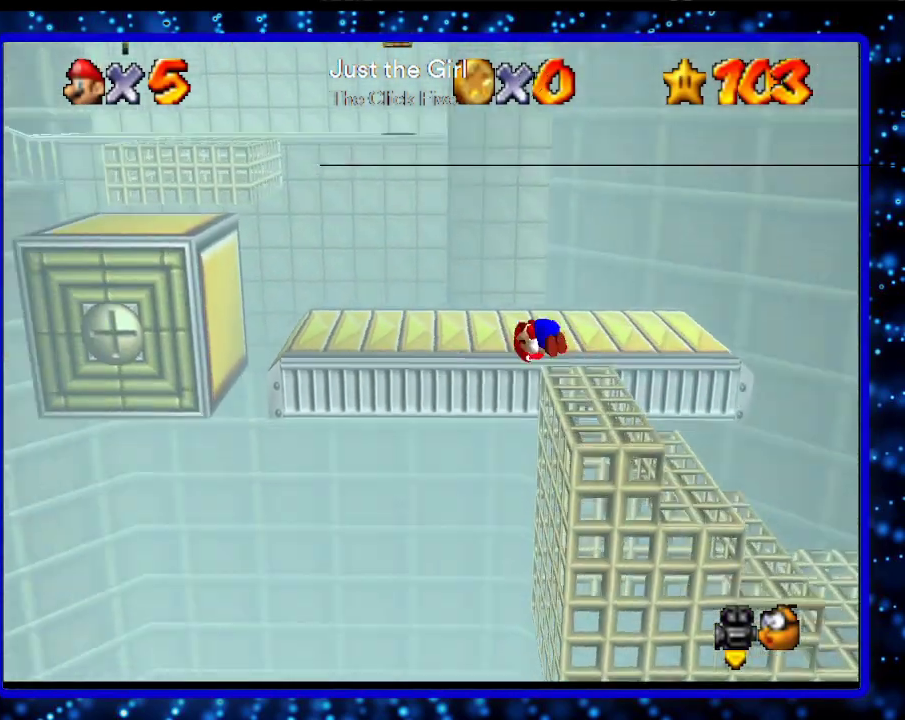
{"buttons": ["A"], "left_stick": "up", "events": [[83, "A", "up"], [117, "B", "up"], [233, "left_stick", "up"], [417, "A", "down"]]}
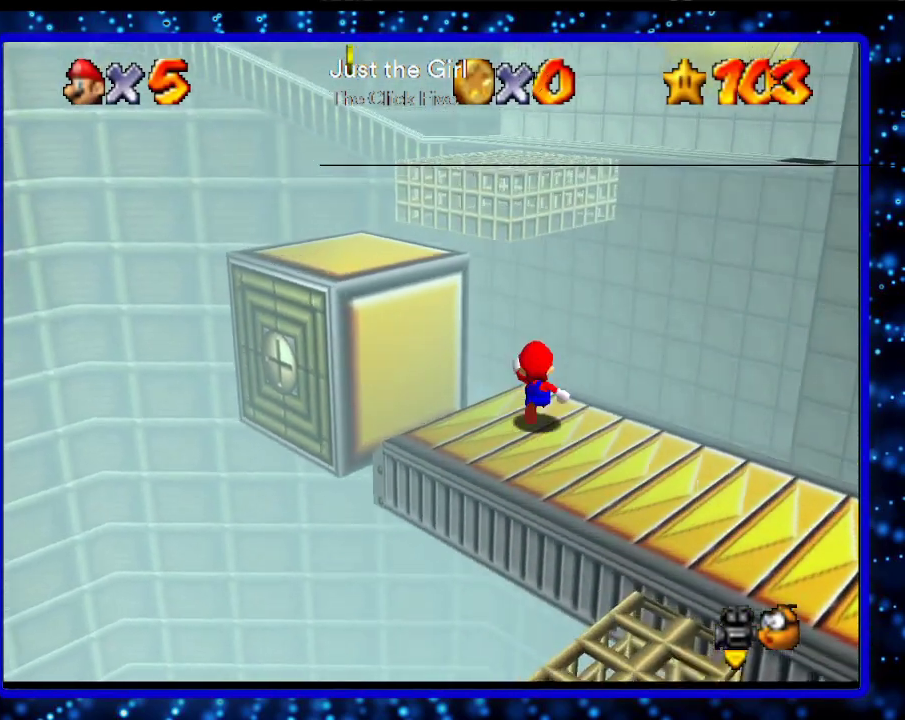
{"buttons": [], "left_stick": "up", "events": [[117, "A", "up"], [183, "A", "down"], [483, "A", "up"]]}
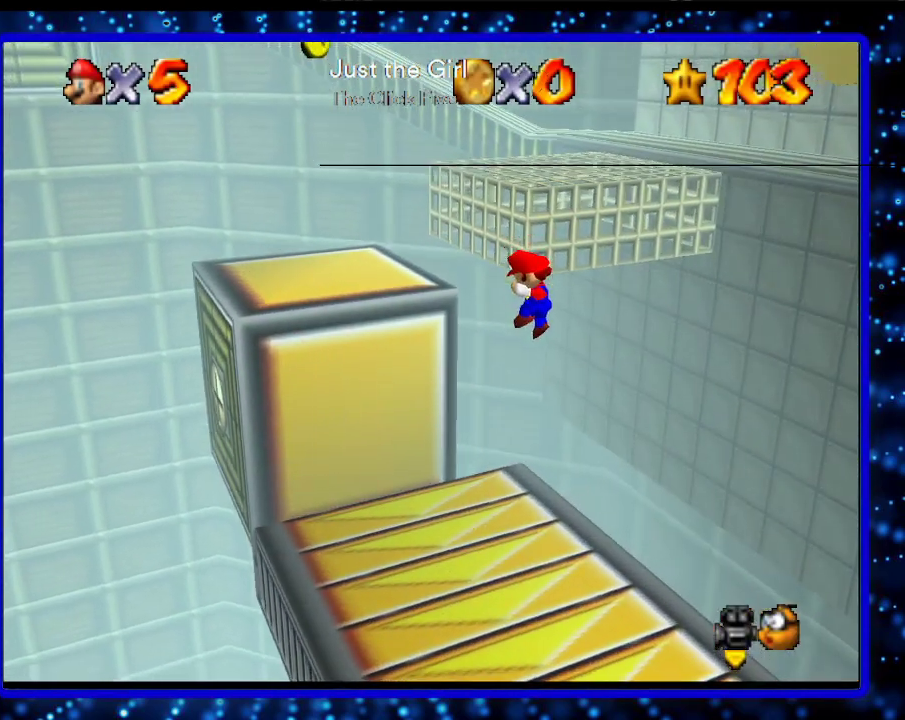
{"buttons": [], "left_stick": "center", "events": [[83, "A", "down"], [200, "A", "up"], [233, "left_stick", "center"]]}
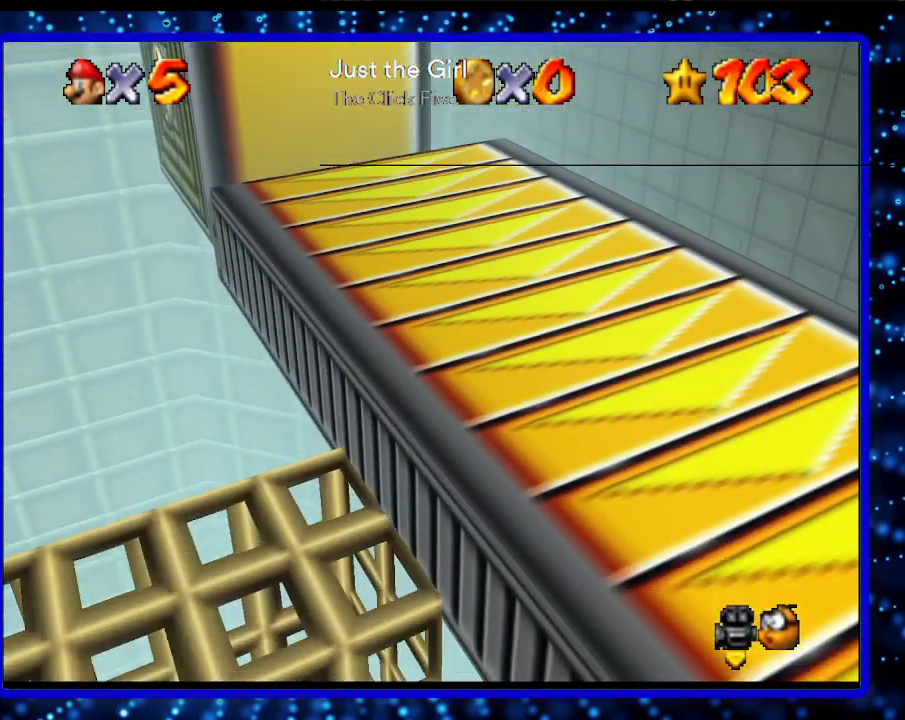
{"buttons": [], "left_stick": "center", "events": [[50, "L1", "down"], [250, "L1", "up"]]}
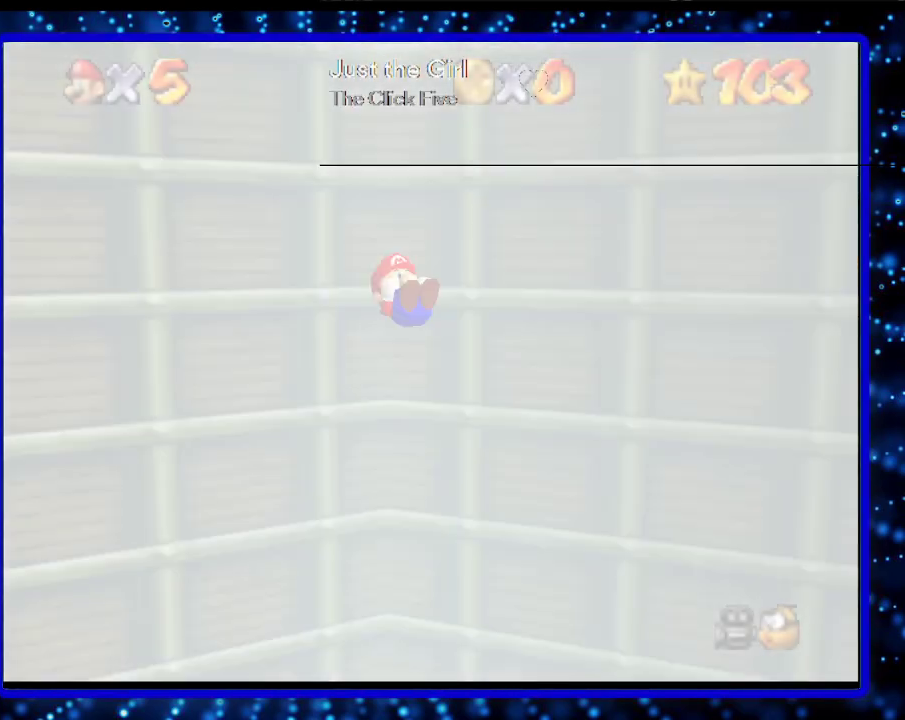
{"buttons": [], "left_stick": "left", "events": [[33, "C_RIGHT", "down"], [167, "C_RIGHT", "up"], [317, "C_DOWN", "down"], [433, "C_DOWN", "up"], [467, "left_stick", "left"]]}
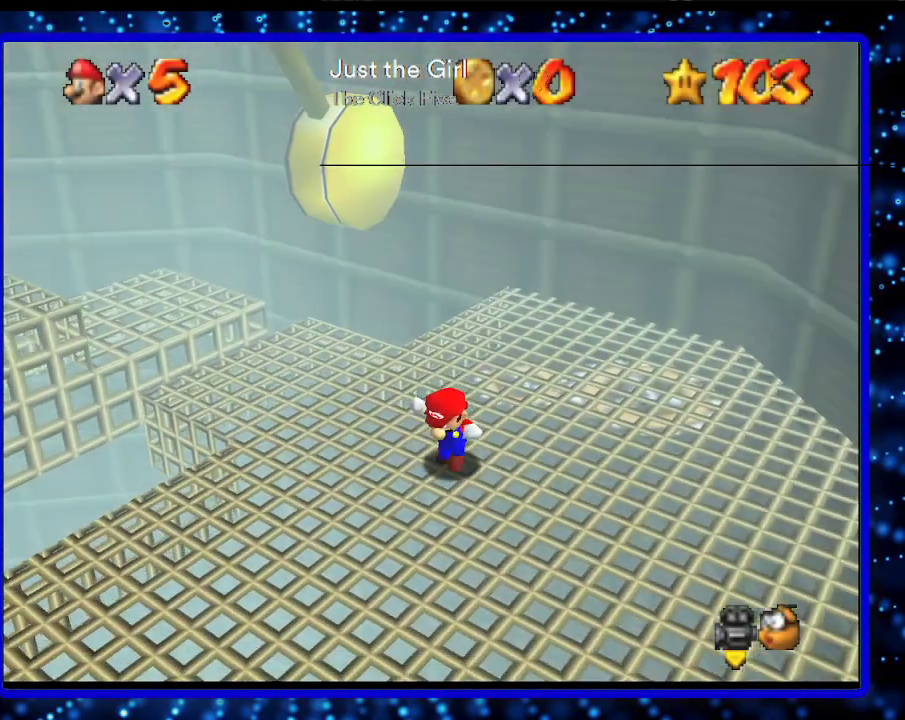
{"buttons": [], "left_stick": "left", "events": []}
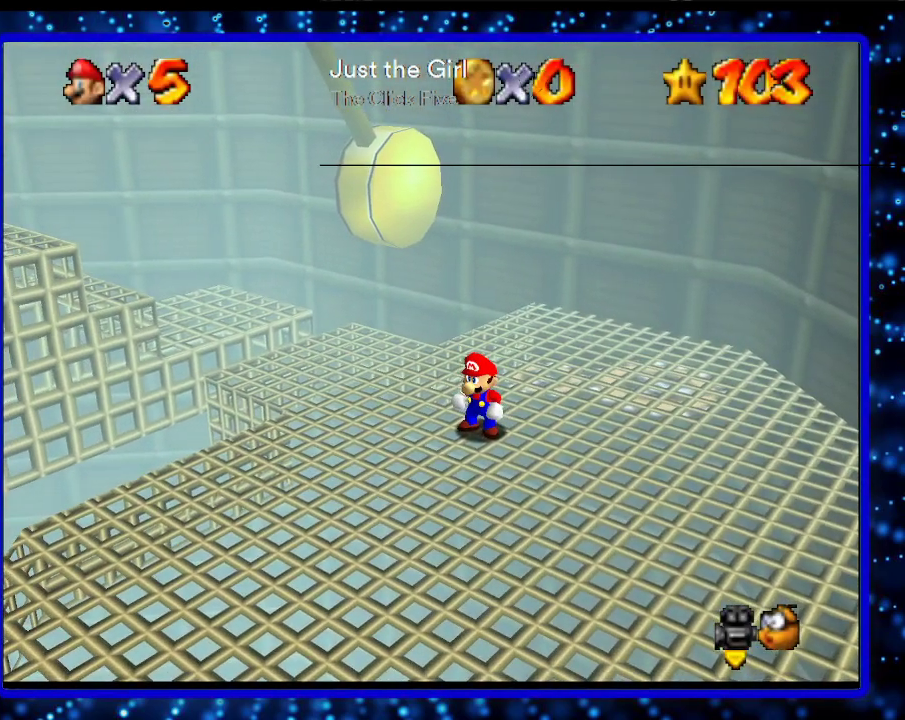
{"buttons": ["A", "B"], "left_stick": "left", "events": [[500, "A", "down"], [500, "B", "down"]]}
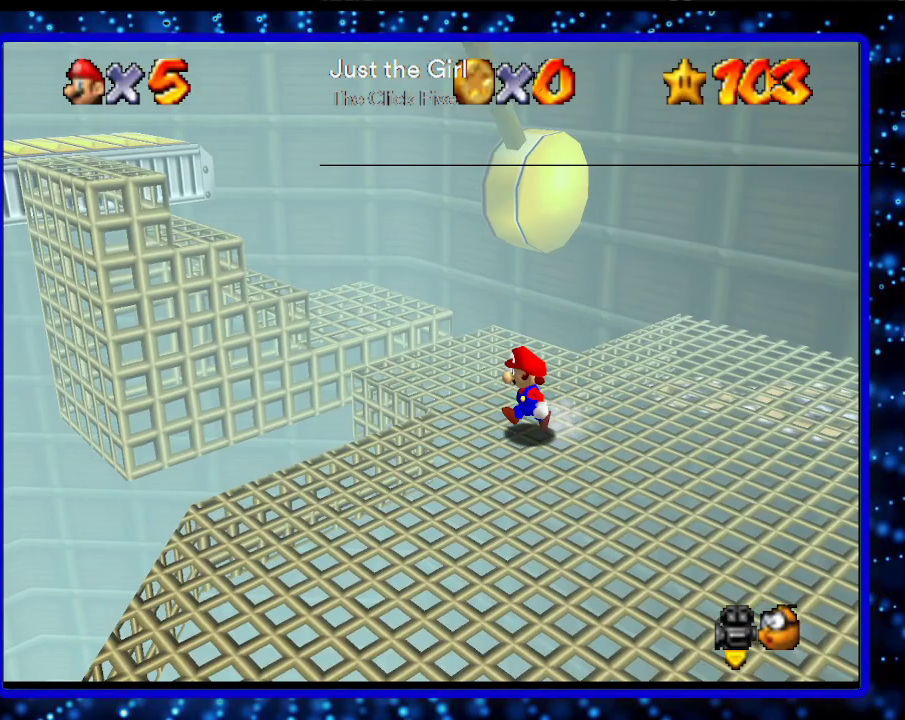
{"buttons": ["A"], "left_stick": "up-left", "events": [[133, "A", "up"], [133, "B", "up"], [383, "A", "down"], [417, "left_stick", "up-left"]]}
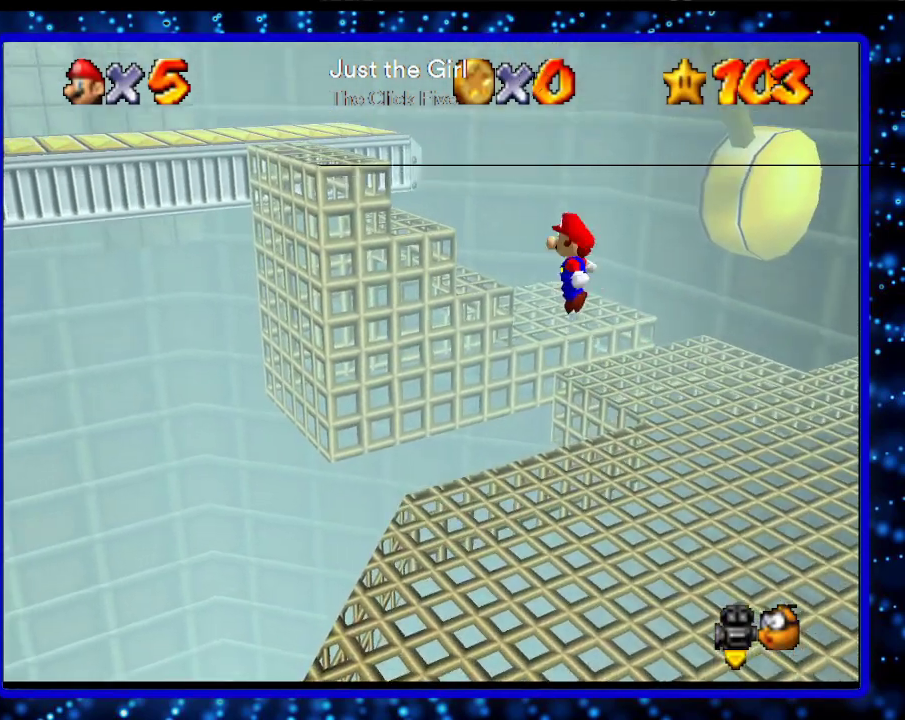
{"buttons": [], "left_stick": "up-left", "events": [[250, "A", "up"], [250, "B", "down"], [417, "B", "up"]]}
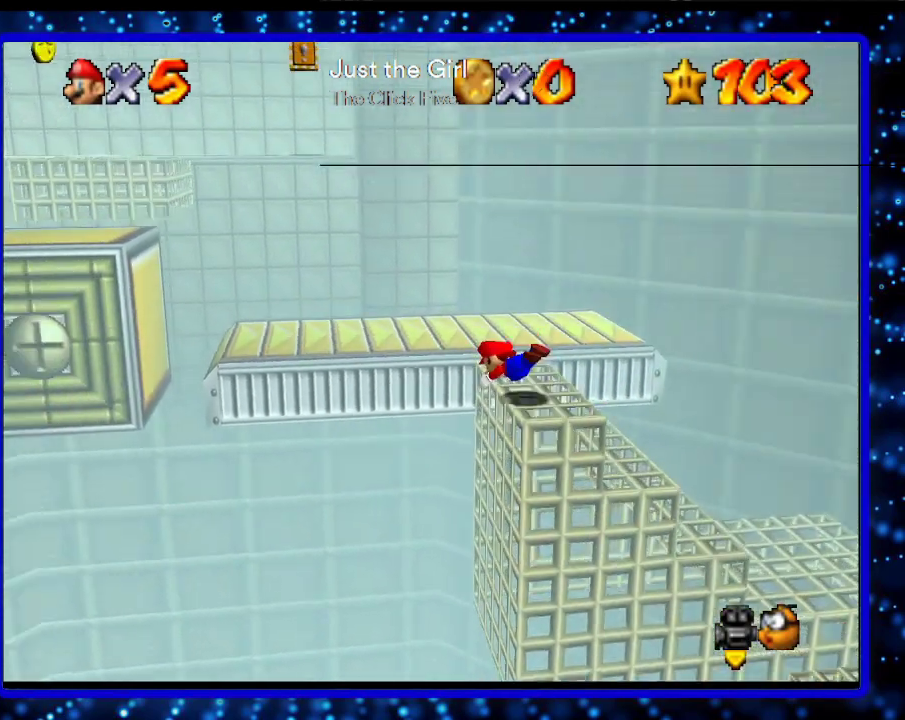
{"buttons": [], "left_stick": "up", "events": [[33, "B", "down"], [67, "A", "down"], [233, "A", "up"], [233, "B", "up"], [400, "left_stick", "up"]]}
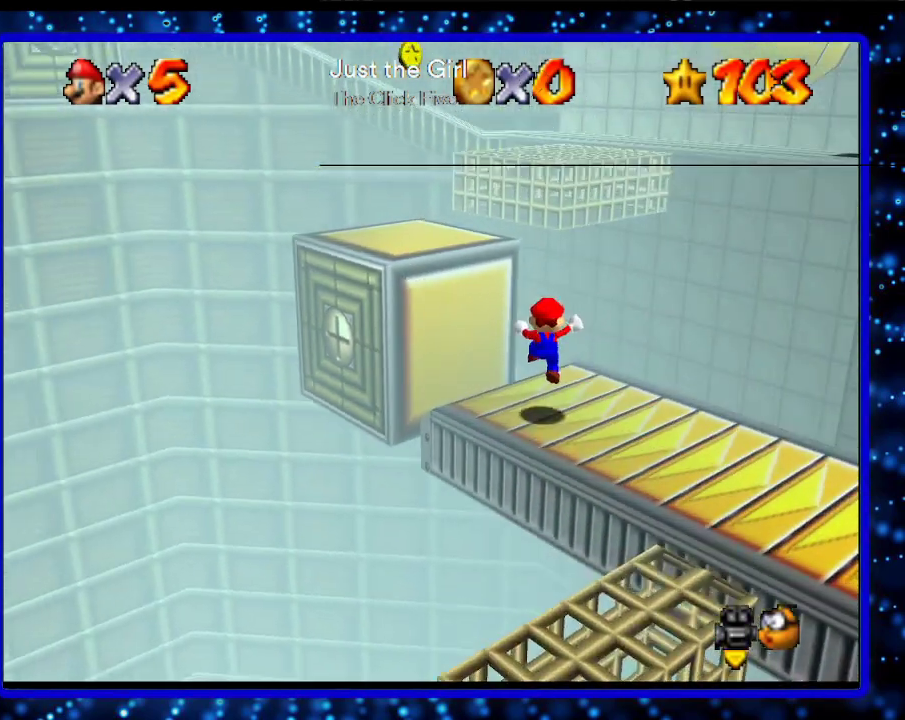
{"buttons": ["A"], "left_stick": "up", "events": [[117, "A", "down"]]}
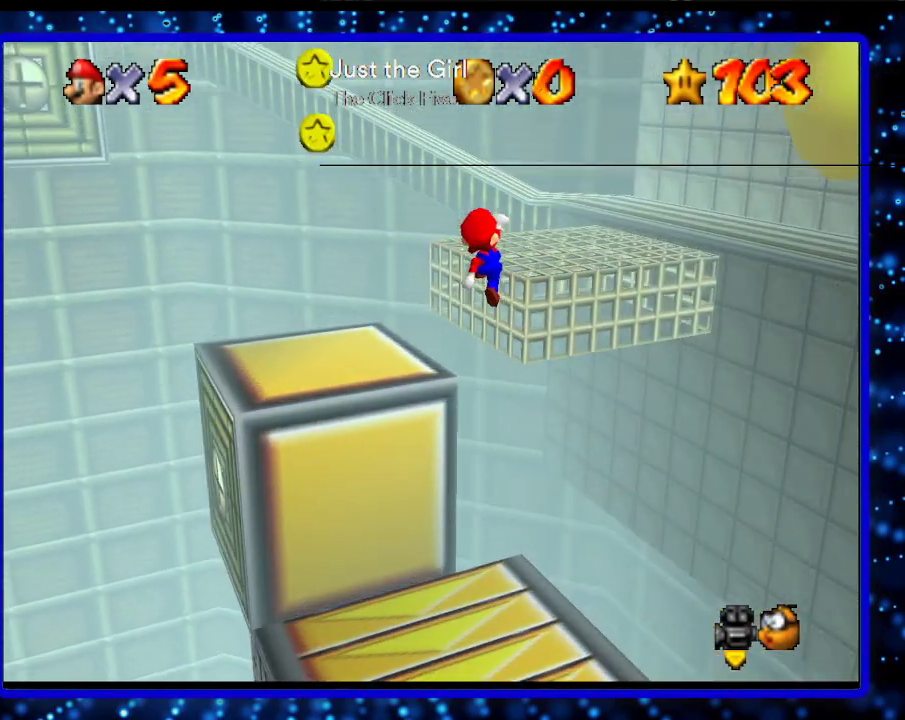
{"buttons": ["A"], "left_stick": "up", "events": [[83, "A", "up"], [250, "A", "down"]]}
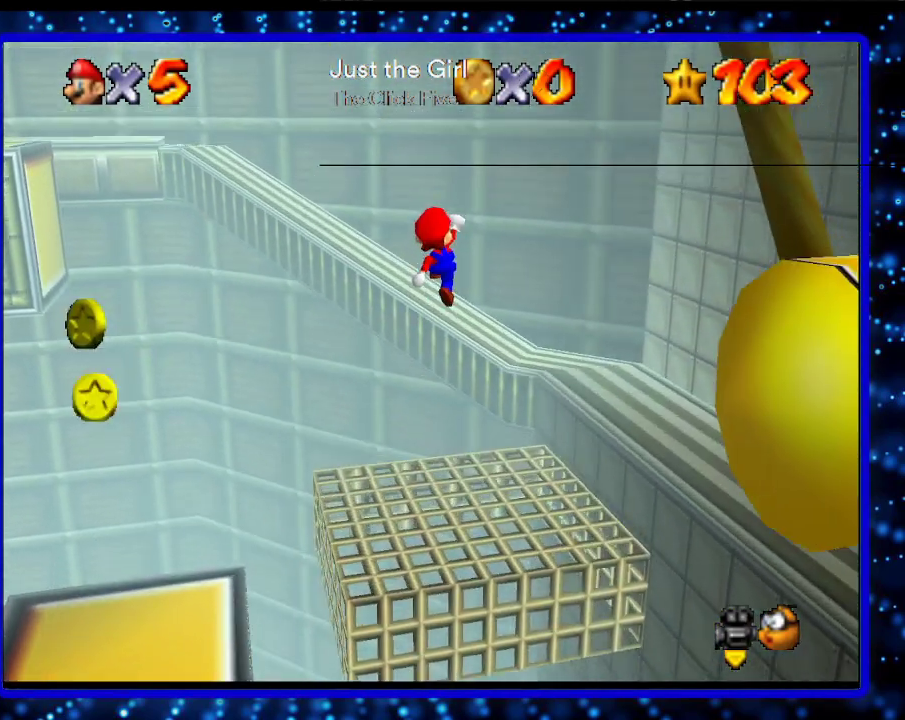
{"buttons": [], "left_stick": "up", "events": [[33, "A", "up"]]}
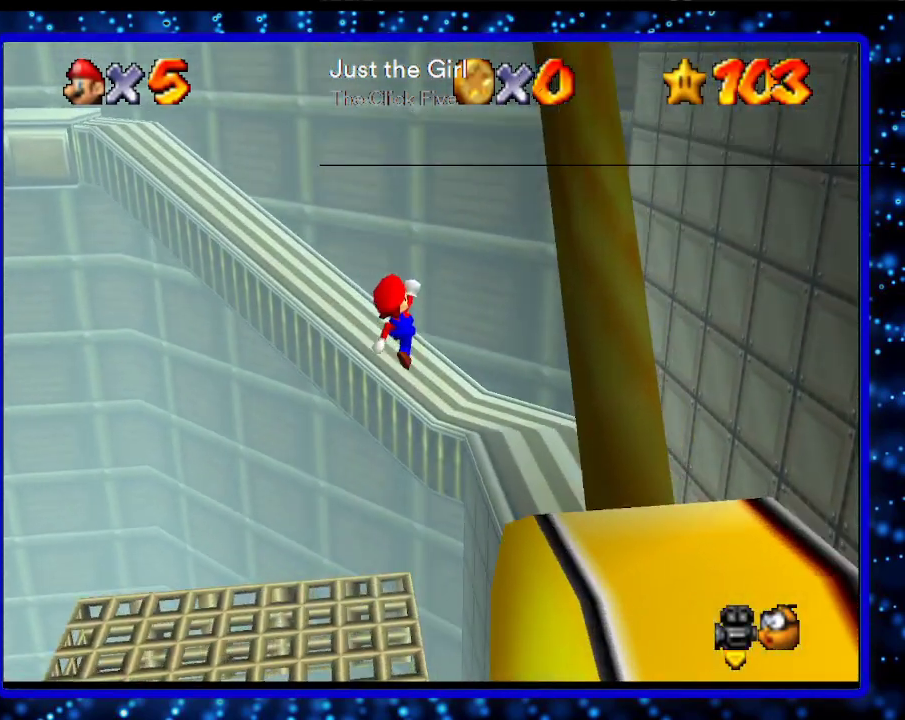
{"buttons": ["A"], "left_stick": "up-left", "events": [[183, "left_stick", "up-left"], [483, "A", "down"]]}
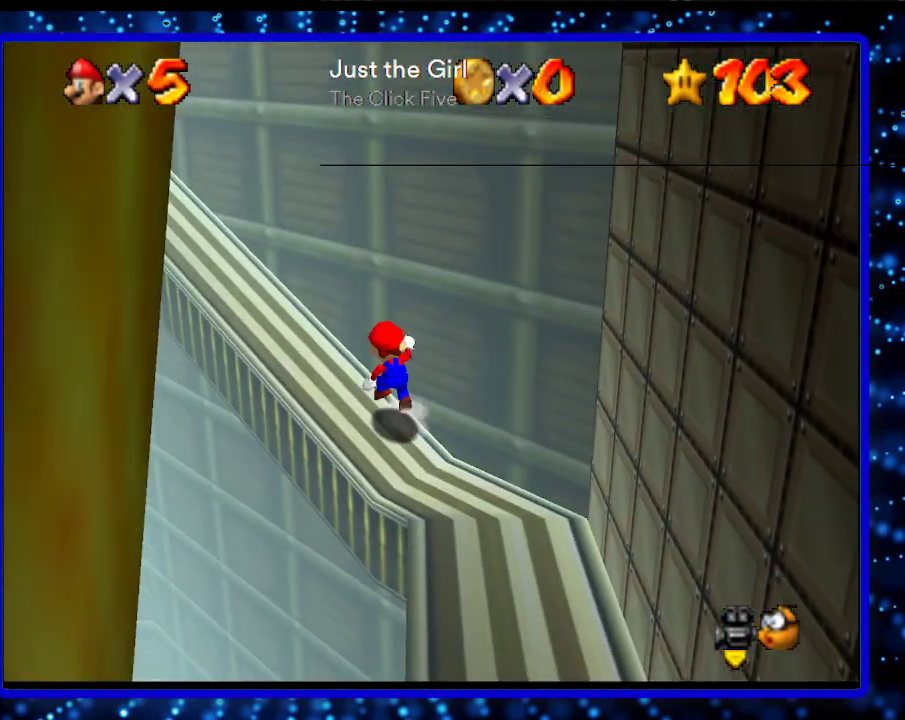
{"buttons": [], "left_stick": "up-left", "events": [[333, "A", "up"]]}
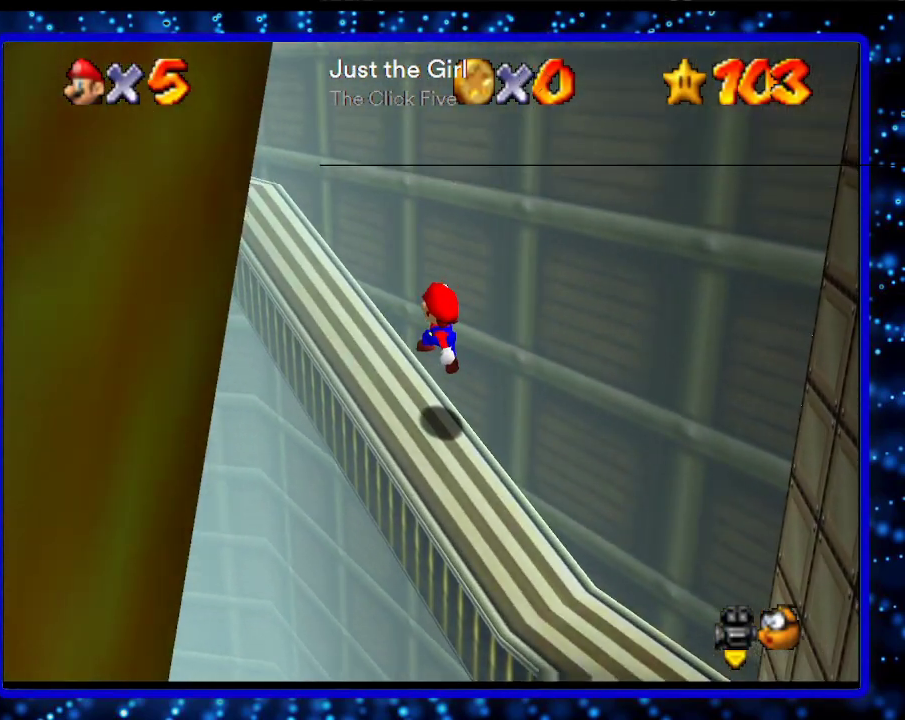
{"buttons": [], "left_stick": "up-left", "events": [[83, "B", "down"], [200, "B", "up"], [233, "B", "down"], [267, "A", "down"], [367, "A", "up"], [383, "B", "up"]]}